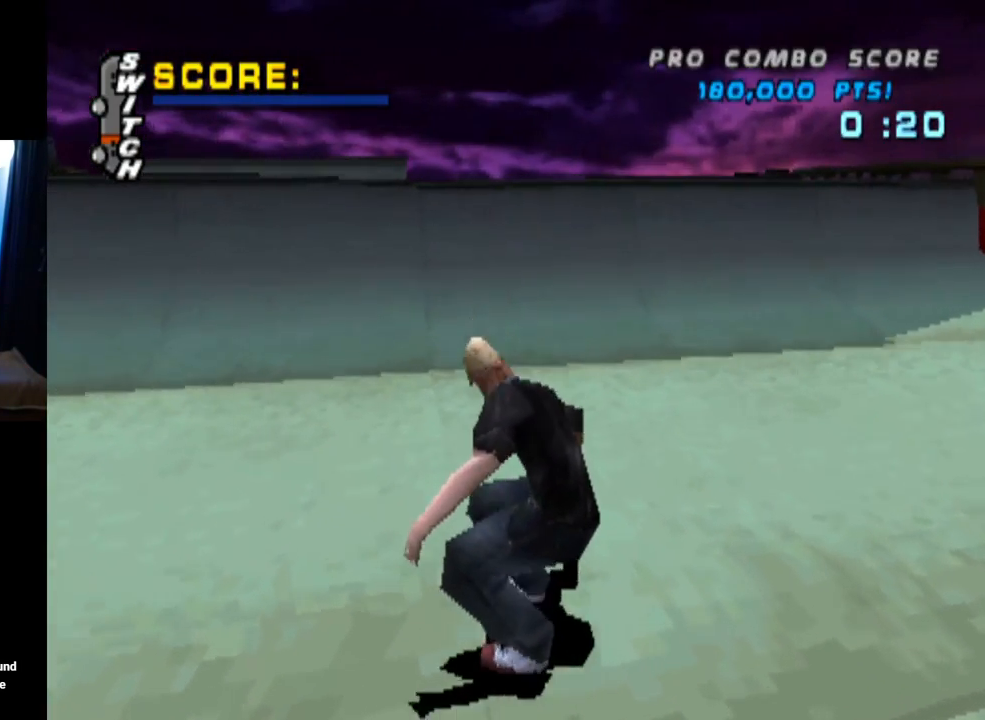
Gameplay with a controller (PlayStation layout); each line is a JSON object with the inputs held at the frame after it. "events" lists button and stick changes between this image and that frame as [ms after this image, input, new state], when the widget could be followed in between. Not read: R1.
{"buttons": ["CROSS"], "left_stick": "center", "right_stick": "center", "events": []}
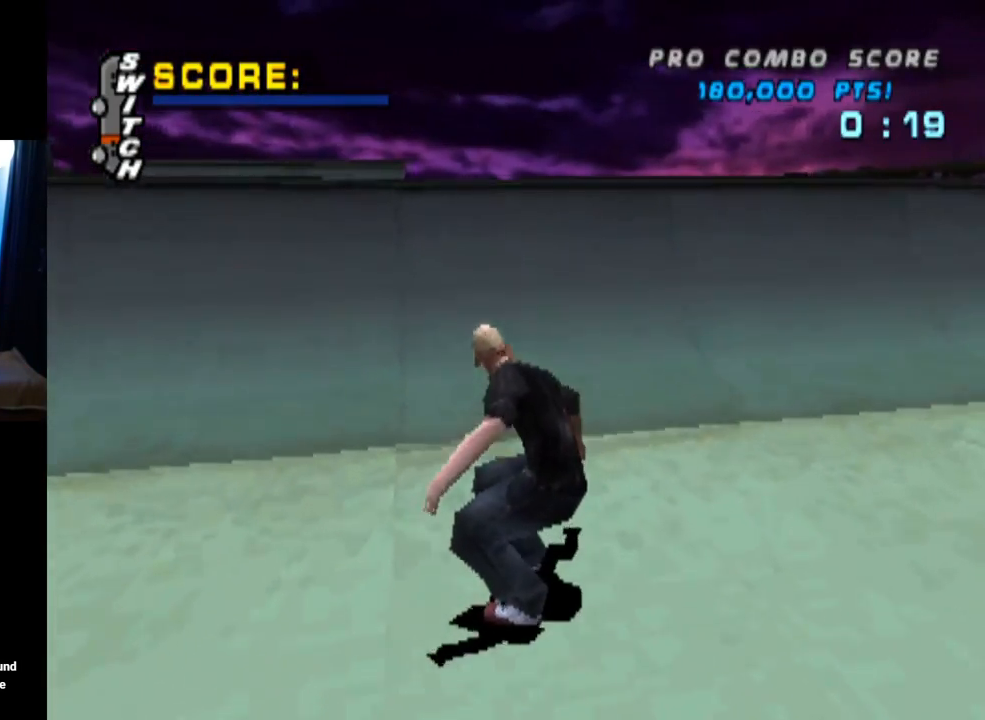
{"buttons": ["CROSS"], "left_stick": "center", "right_stick": "center", "events": [[16, "DPAD_LEFT", "down"], [33, "DPAD_UP", "down"], [150, "DPAD_UP", "up"], [167, "DPAD_LEFT", "up"], [250, "DPAD_UP", "down"], [317, "DPAD_UP", "up"], [383, "DPAD_UP", "down"], [450, "DPAD_UP", "up"]]}
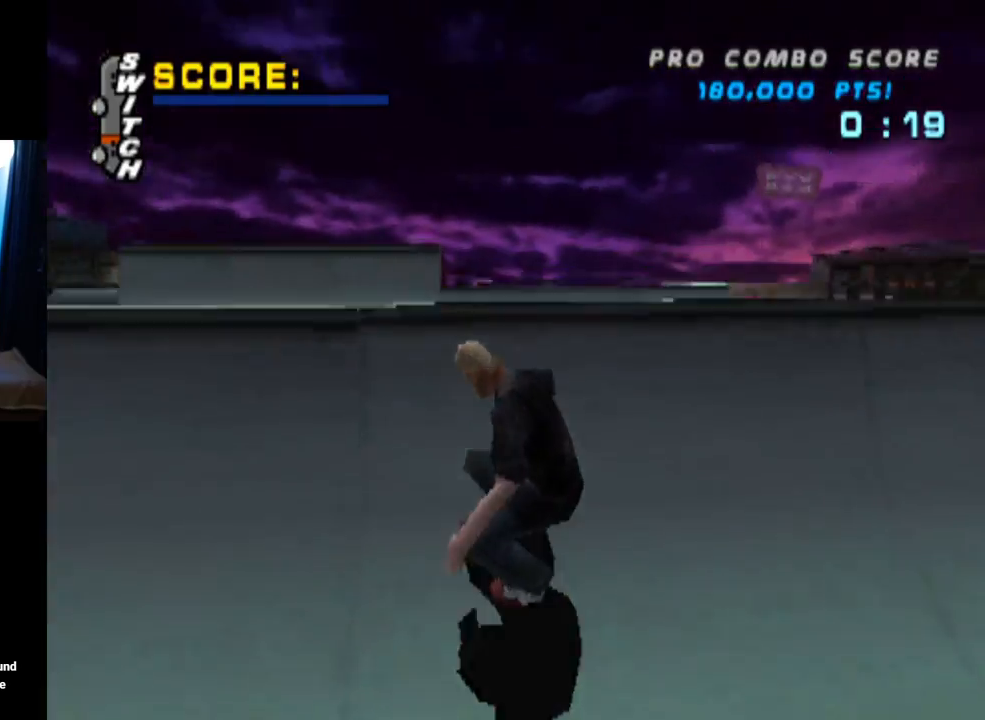
{"buttons": ["CIRCLE", "R2", "DPAD_RIGHT"], "left_stick": "center", "right_stick": "center", "events": [[50, "DPAD_RIGHT", "down"], [84, "CROSS", "up"], [134, "CIRCLE", "down"], [267, "R2", "down"]]}
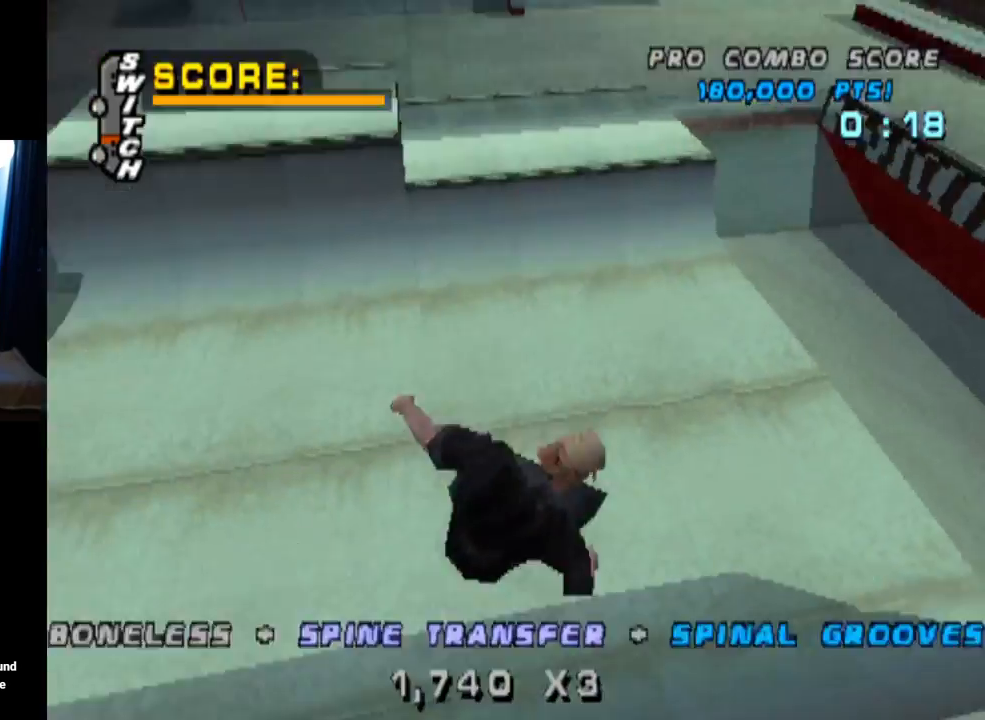
{"buttons": ["CIRCLE", "R2"], "left_stick": "center", "right_stick": "center", "events": [[434, "DPAD_RIGHT", "up"]]}
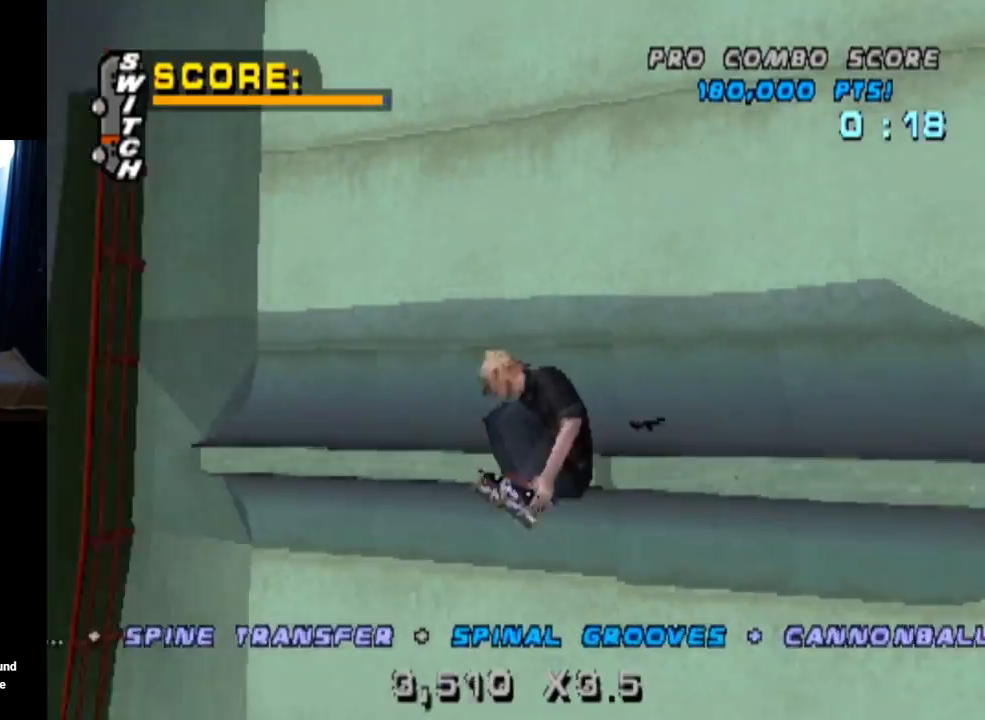
{"buttons": ["CROSS"], "left_stick": "center", "right_stick": "center", "events": [[50, "CIRCLE", "up"], [67, "R2", "up"], [200, "CROSS", "down"]]}
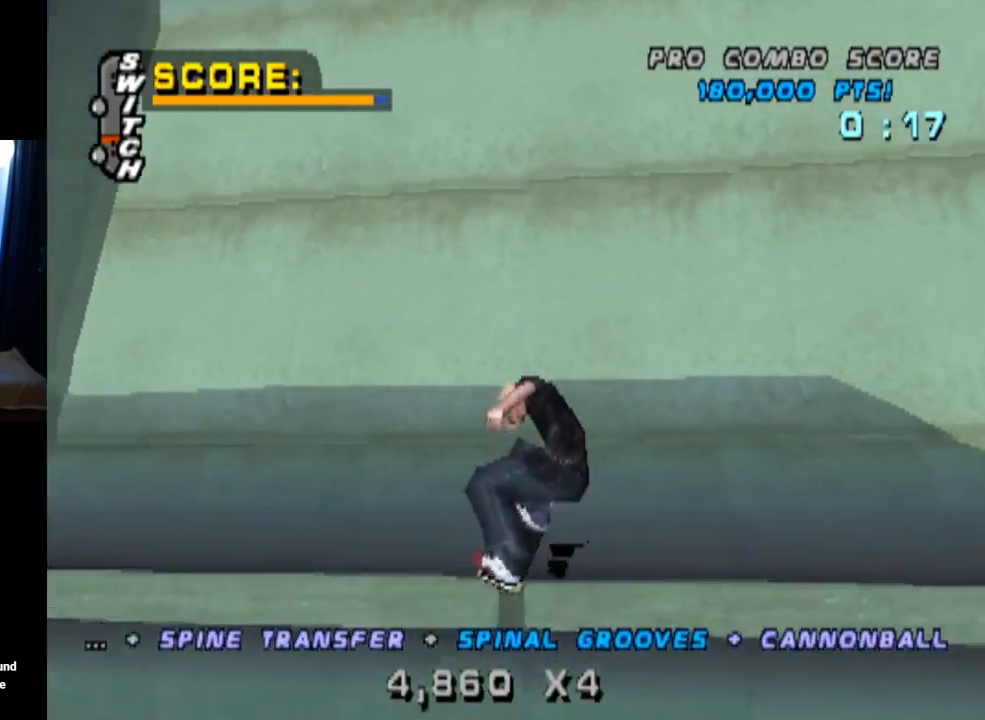
{"buttons": ["CROSS"], "left_stick": "center", "right_stick": "center", "events": []}
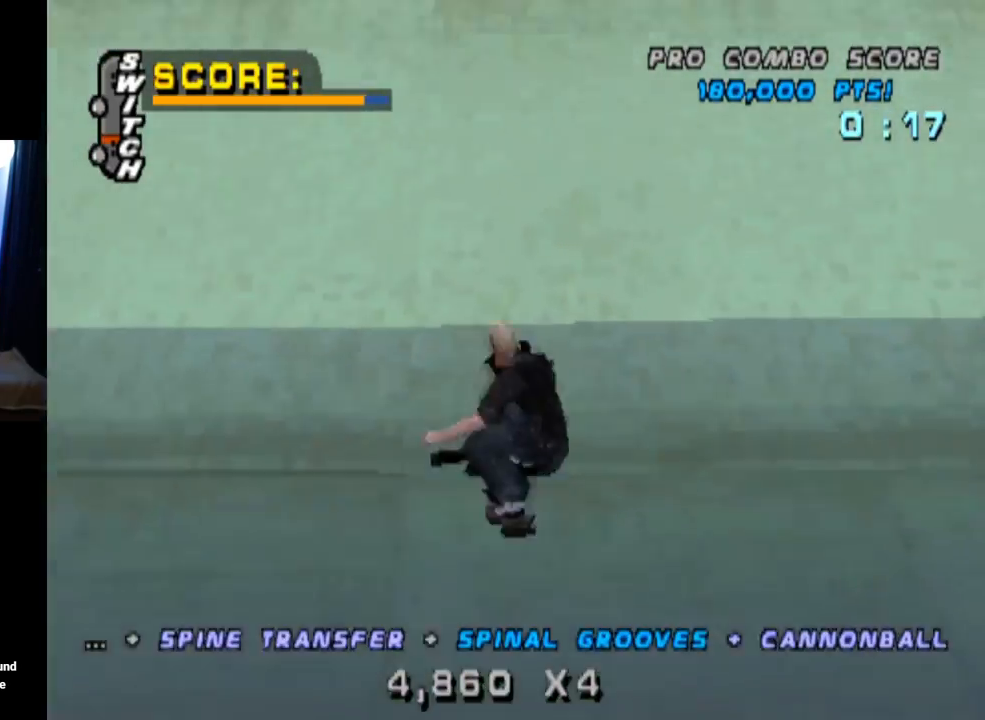
{"buttons": ["CROSS", "DPAD_UP", "DPAD_RIGHT"], "left_stick": "center", "right_stick": "center", "events": [[34, "DPAD_LEFT", "down"], [84, "DPAD_LEFT", "up"], [334, "DPAD_UP", "down"], [401, "DPAD_UP", "up"], [451, "DPAD_UP", "down"], [501, "DPAD_RIGHT", "down"]]}
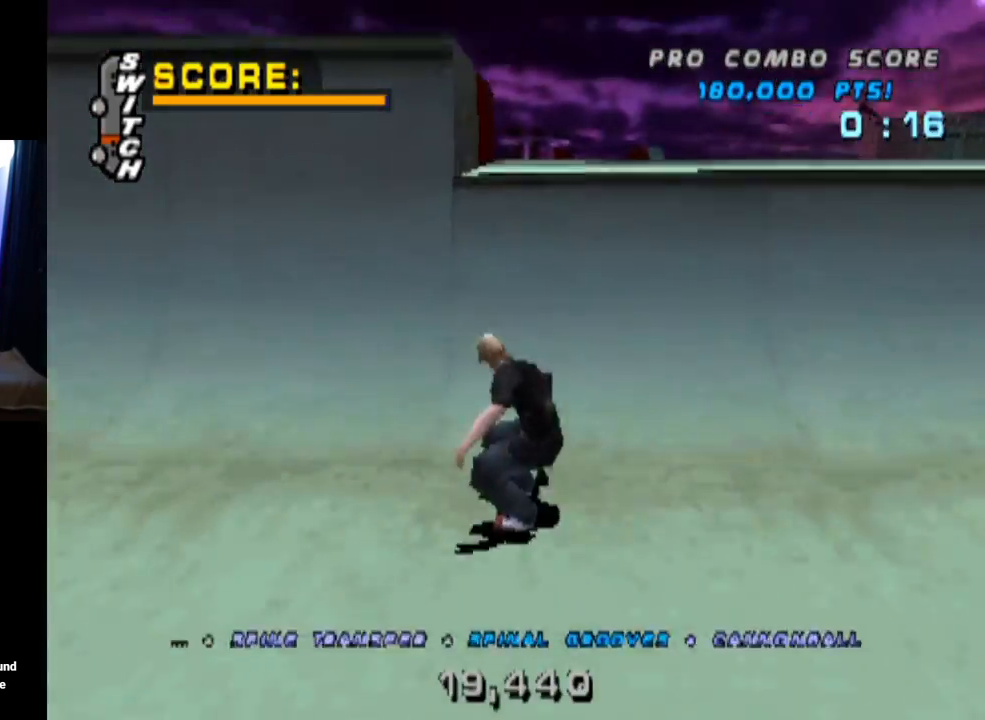
{"buttons": ["DPAD_RIGHT"], "left_stick": "center", "right_stick": "center", "events": [[33, "DPAD_UP", "up"], [100, "DPAD_RIGHT", "up"], [150, "DPAD_UP", "down"], [217, "CROSS", "up"], [217, "DPAD_UP", "up"], [383, "DPAD_DOWN", "down"], [450, "DPAD_DOWN", "up"], [500, "DPAD_RIGHT", "down"]]}
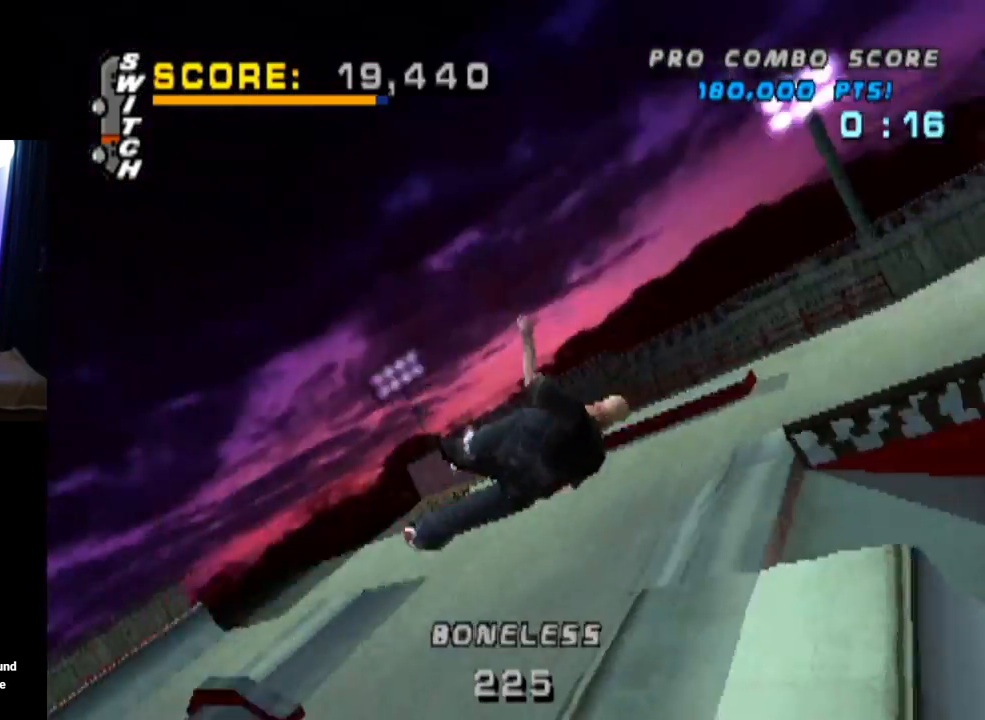
{"buttons": ["DPAD_RIGHT"], "left_stick": "center", "right_stick": "center", "events": [[84, "SQUARE", "down"], [434, "SQUARE", "up"]]}
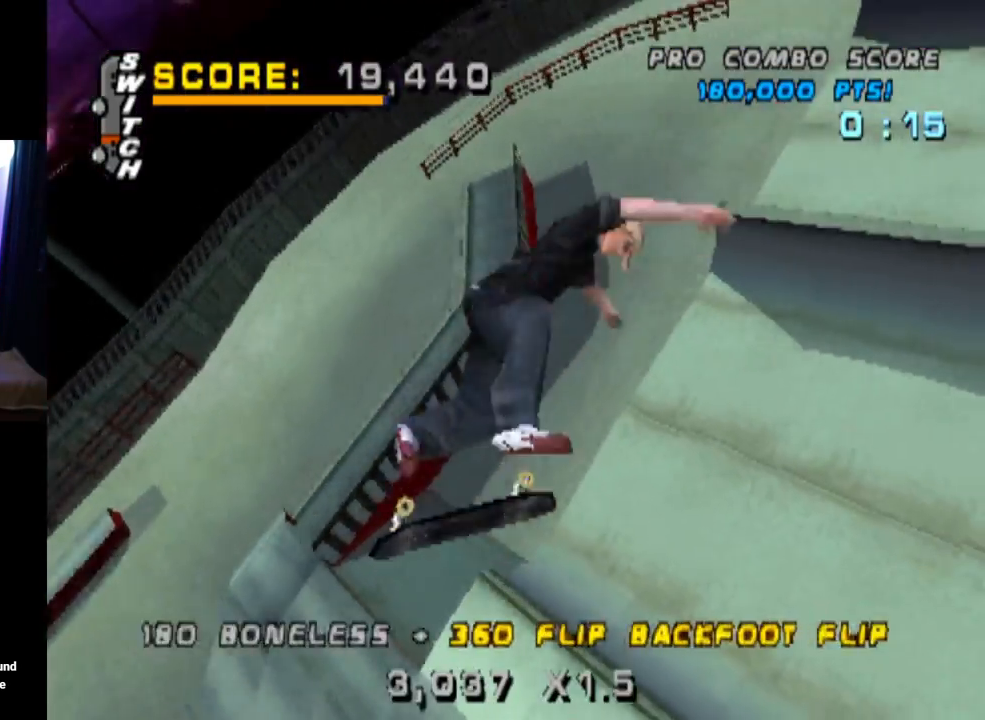
{"buttons": ["DPAD_RIGHT"], "left_stick": "center", "right_stick": "center", "events": []}
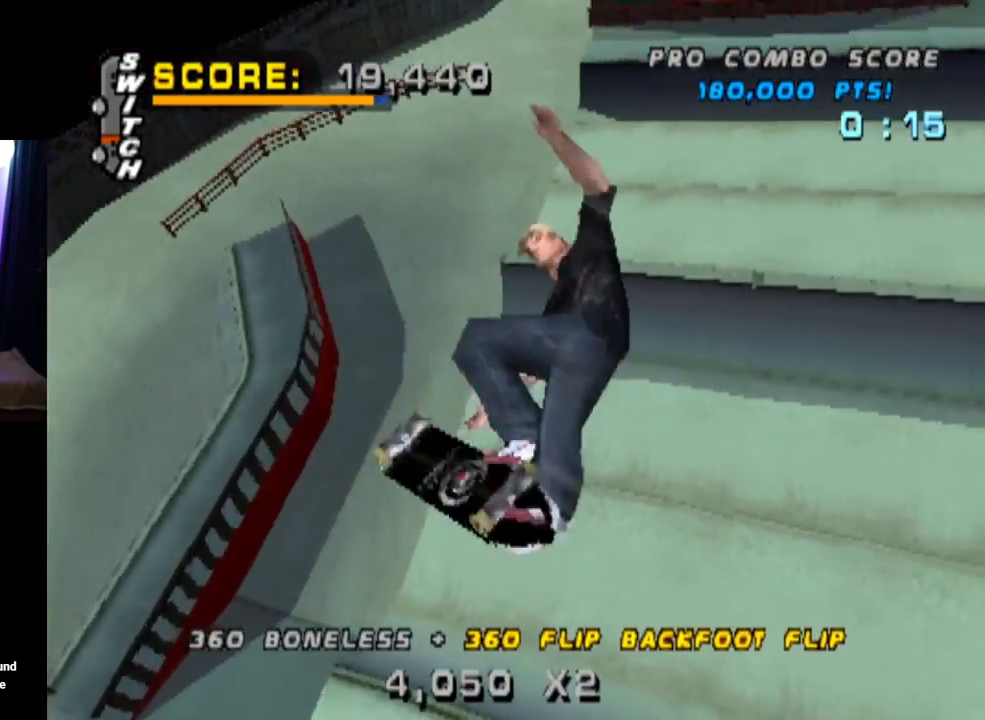
{"buttons": ["CROSS"], "left_stick": "center", "right_stick": "center", "events": [[17, "DPAD_RIGHT", "up"], [100, "CROSS", "down"]]}
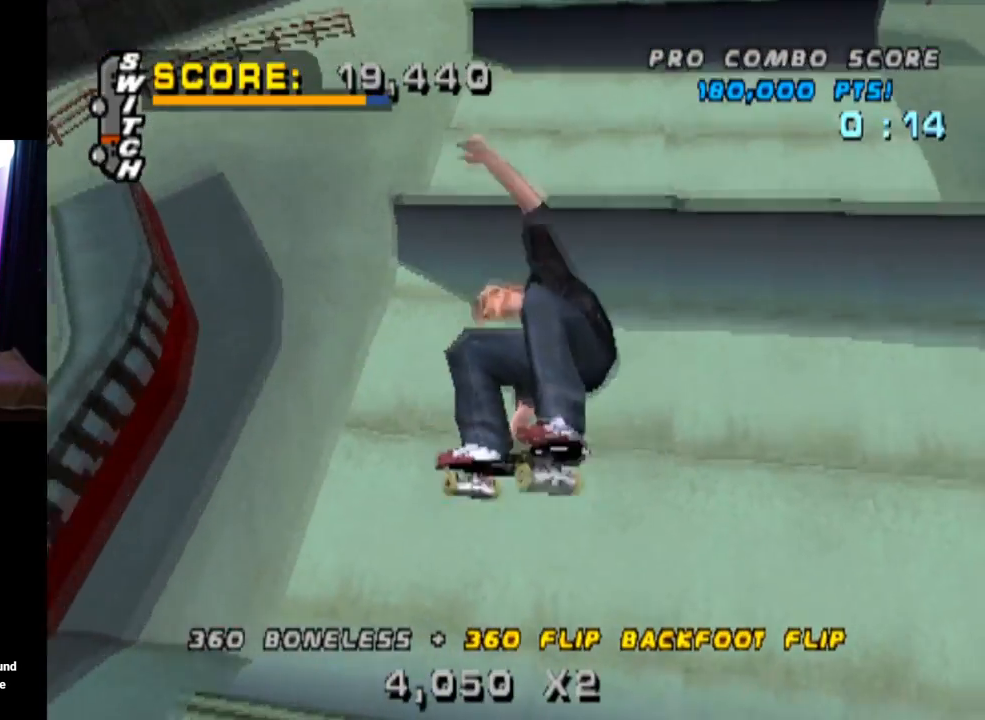
{"buttons": ["CROSS", "R2", "DPAD_RIGHT"], "left_stick": "center", "right_stick": "center", "events": [[283, "DPAD_RIGHT", "down"], [484, "R2", "down"]]}
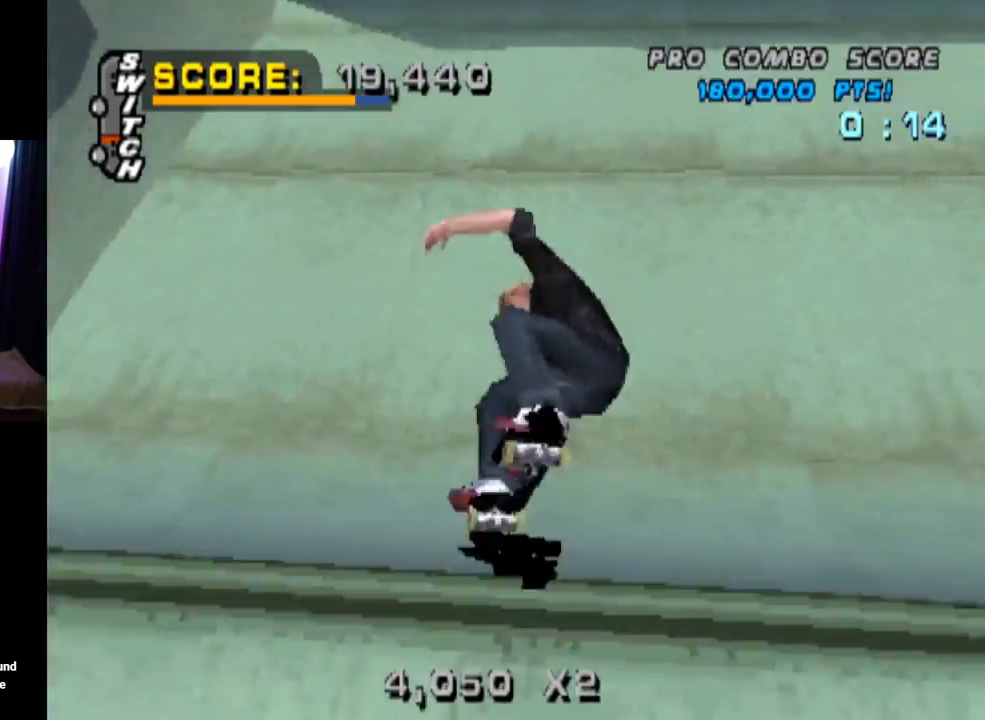
{"buttons": ["CROSS", "DPAD_DOWN", "DPAD_LEFT"], "left_stick": "center", "right_stick": "center", "events": [[34, "DPAD_RIGHT", "up"], [117, "R2", "up"], [184, "DPAD_DOWN", "down"], [267, "DPAD_DOWN", "up"], [301, "DPAD_UP", "down"], [401, "DPAD_LEFT", "down"], [434, "DPAD_UP", "up"], [467, "DPAD_DOWN", "down"]]}
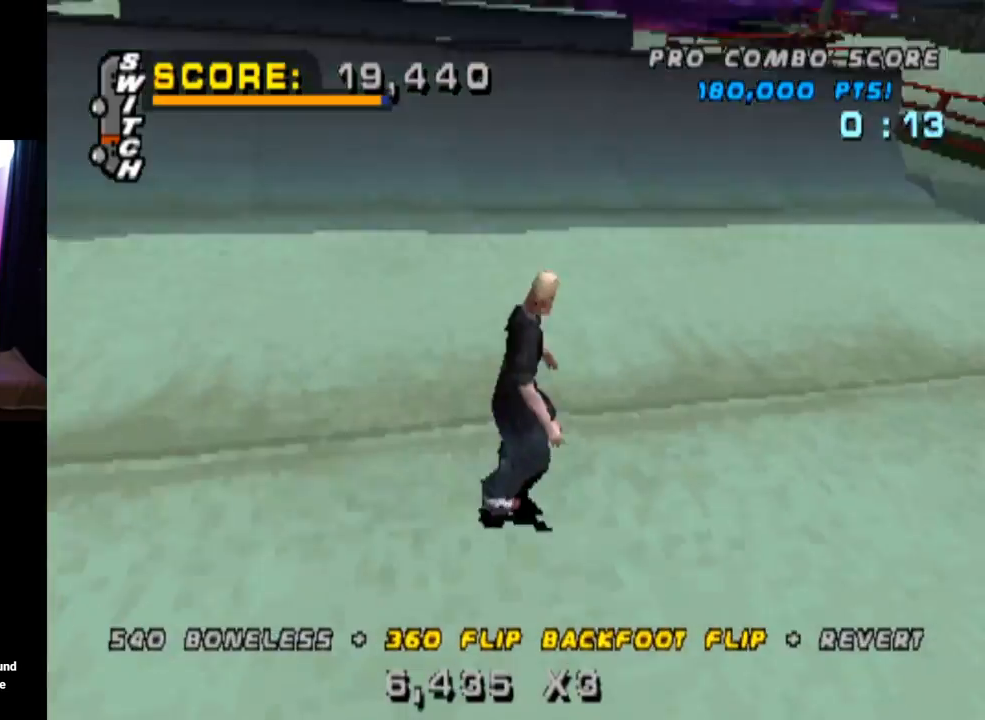
{"buttons": ["DPAD_RIGHT"], "left_stick": "center", "right_stick": "center", "events": [[50, "DPAD_DOWN", "up"], [66, "DPAD_UP", "down"], [117, "DPAD_UP", "up"], [133, "DPAD_LEFT", "up"], [300, "DPAD_RIGHT", "down"], [350, "DPAD_RIGHT", "up"], [467, "DPAD_RIGHT", "down"], [484, "CROSS", "up"]]}
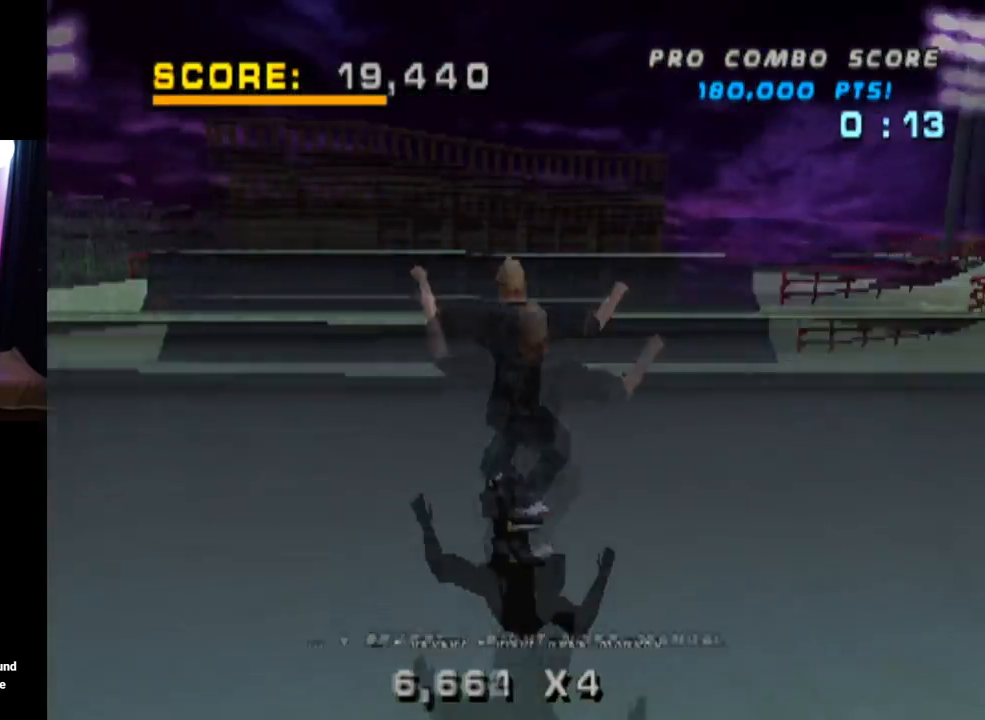
{"buttons": ["CIRCLE", "DPAD_RIGHT"], "left_stick": "center", "right_stick": "center", "events": [[17, "CIRCLE", "down"]]}
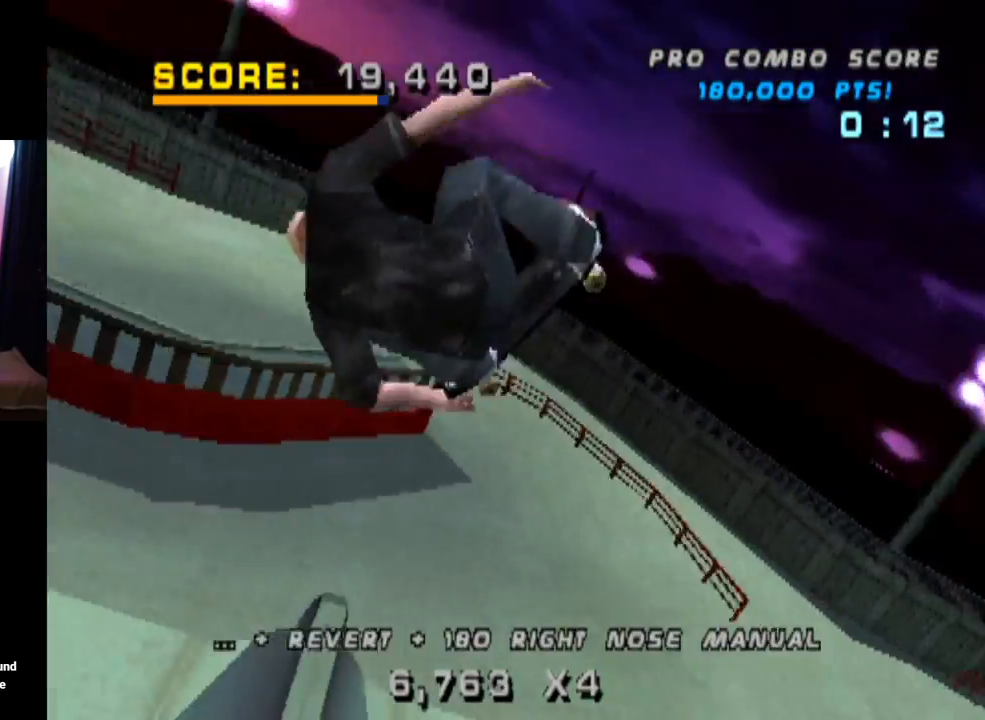
{"buttons": ["CIRCLE", "DPAD_RIGHT"], "left_stick": "center", "right_stick": "center", "events": []}
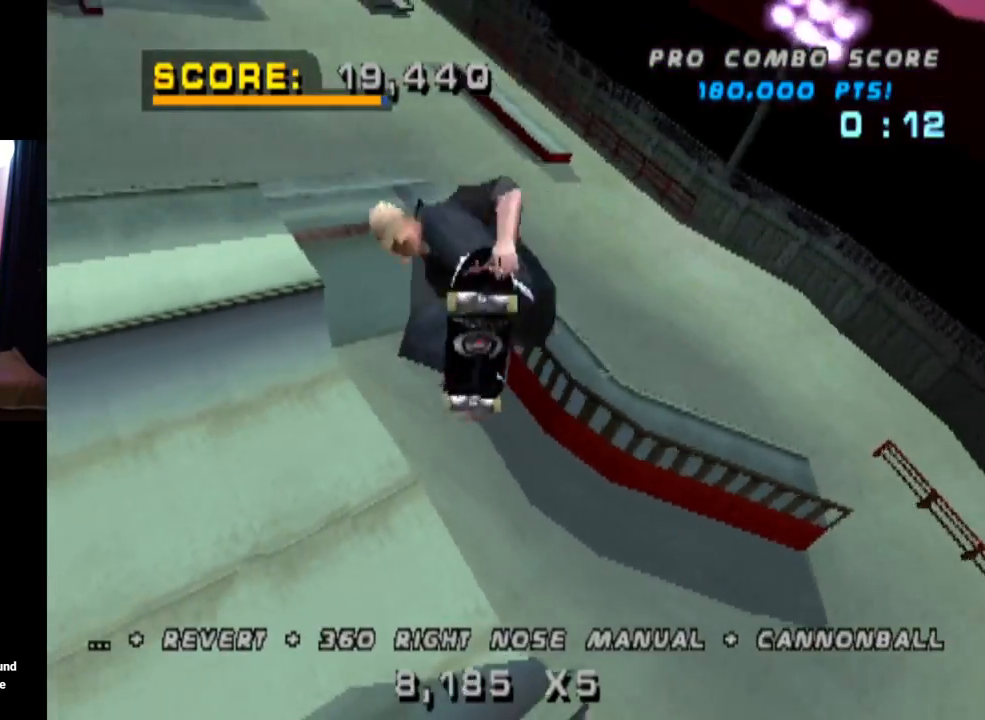
{"buttons": ["CIRCLE", "DPAD_RIGHT"], "left_stick": "center", "right_stick": "center", "events": []}
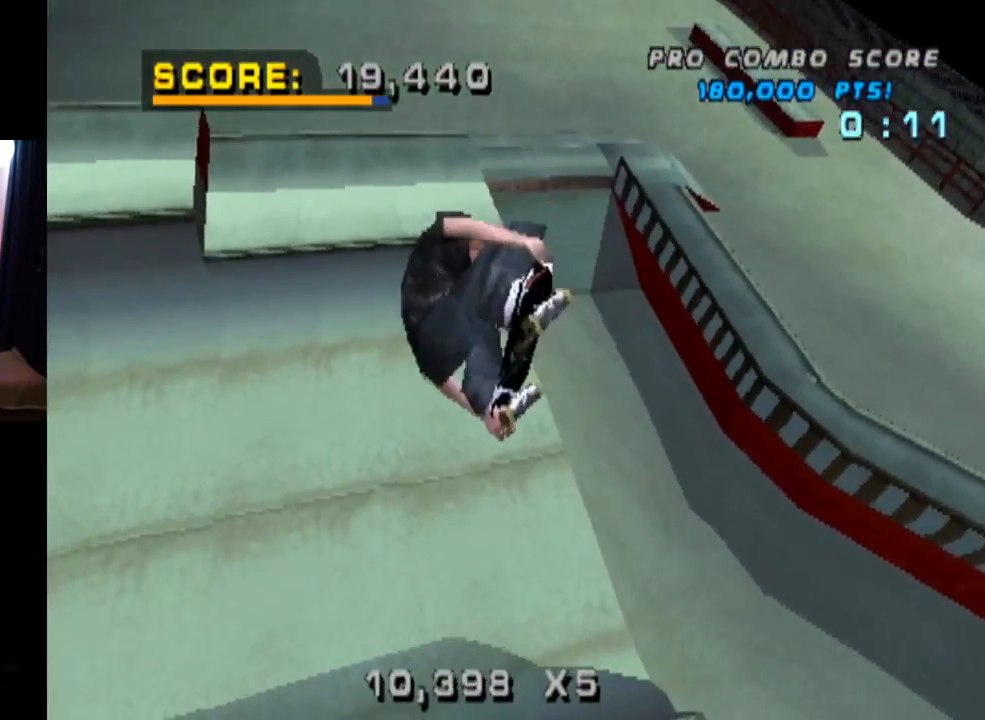
{"buttons": ["DPAD_RIGHT"], "left_stick": "center", "right_stick": "center", "events": [[467, "CIRCLE", "up"]]}
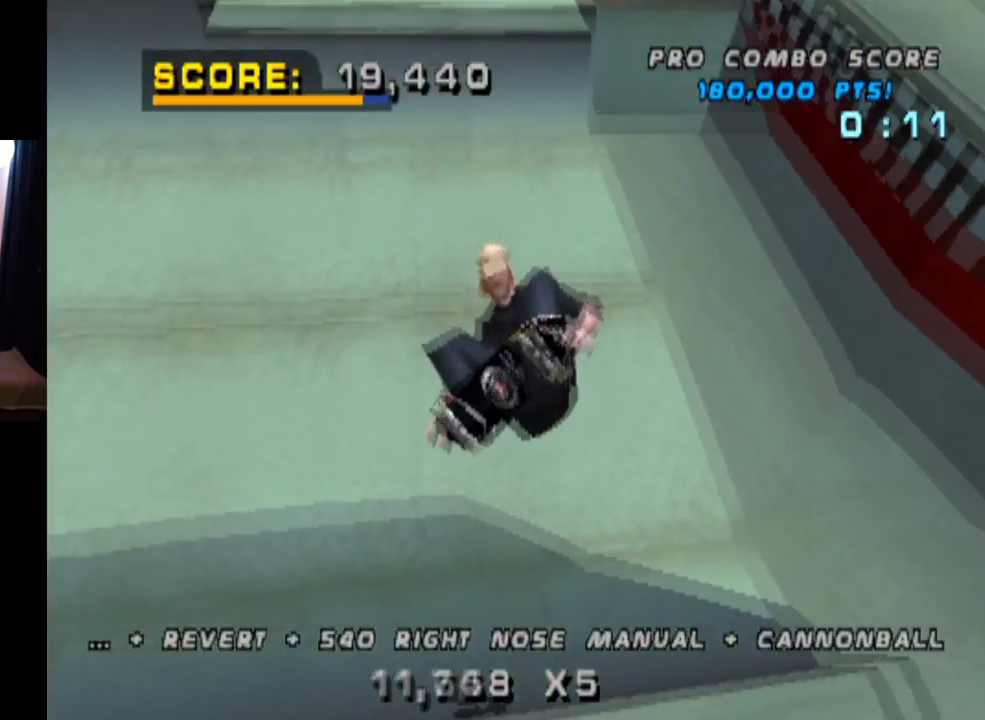
{"buttons": ["CROSS", "DPAD_UP"], "left_stick": "center", "right_stick": "center", "events": [[50, "DPAD_RIGHT", "up"], [84, "CROSS", "down"], [134, "R2", "down"], [267, "R2", "up"], [367, "DPAD_DOWN", "down"], [451, "DPAD_DOWN", "up"], [484, "DPAD_UP", "down"]]}
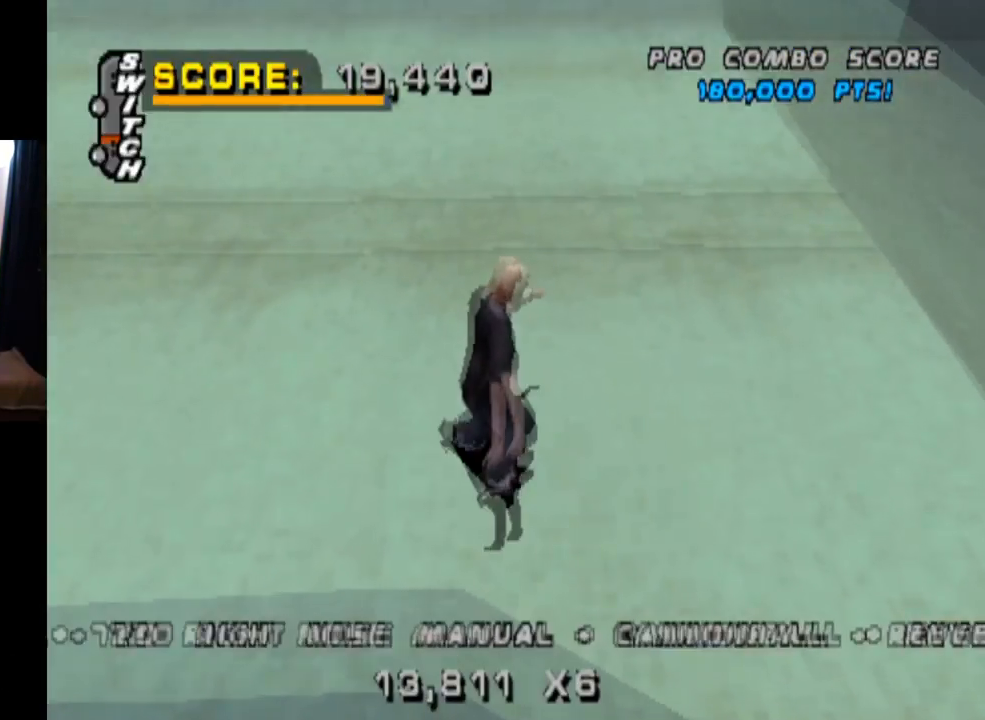
{"buttons": ["CROSS", "DPAD_RIGHT"], "left_stick": "center", "right_stick": "center", "events": [[83, "DPAD_UP", "up"], [133, "DPAD_DOWN", "down"], [233, "DPAD_DOWN", "up"], [417, "DPAD_DOWN", "down"], [417, "DPAD_RIGHT", "down"], [500, "DPAD_DOWN", "up"]]}
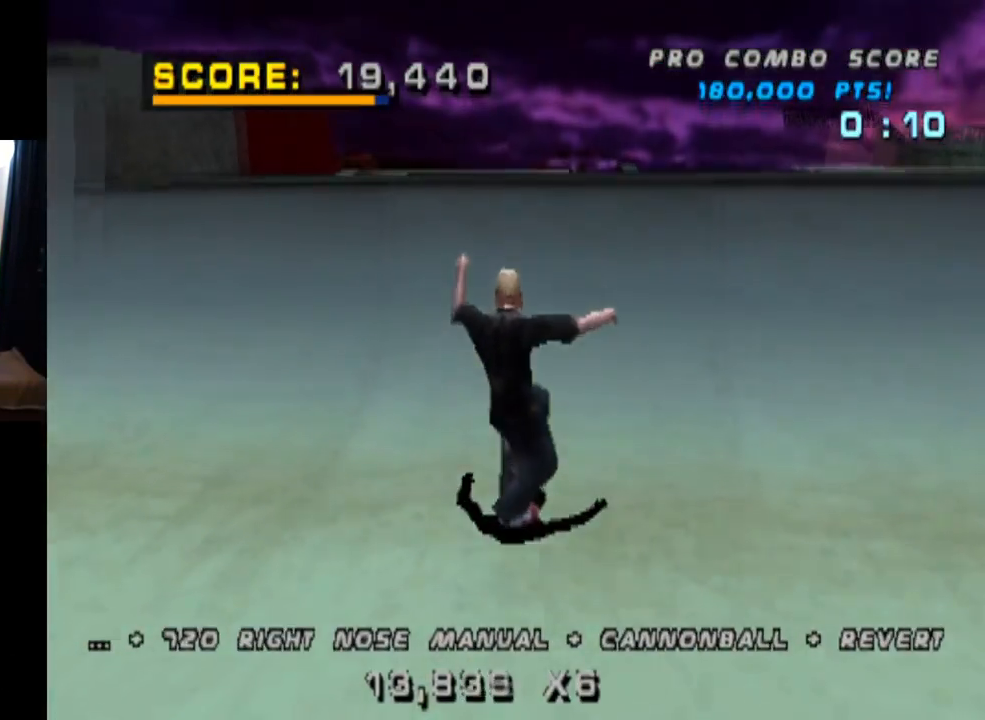
{"buttons": ["R2"], "left_stick": "center", "right_stick": "center", "events": [[50, "DPAD_RIGHT", "up"], [184, "CROSS", "up"], [234, "DPAD_DOWN", "down"], [234, "DPAD_LEFT", "down"], [267, "R2", "down"], [267, "SQUARE", "down"], [401, "DPAD_DOWN", "up"], [401, "DPAD_LEFT", "up"], [501, "SQUARE", "up"]]}
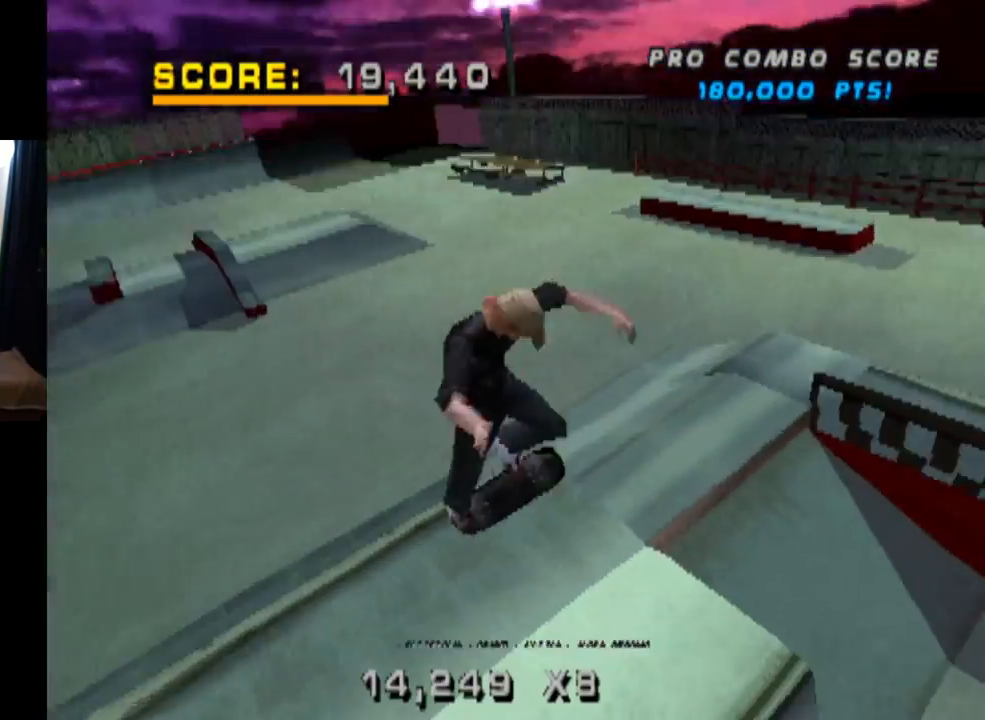
{"buttons": ["SQUARE", "R2", "DPAD_DOWN"], "left_stick": "center", "right_stick": "center", "events": [[250, "DPAD_DOWN", "down"], [350, "SQUARE", "down"]]}
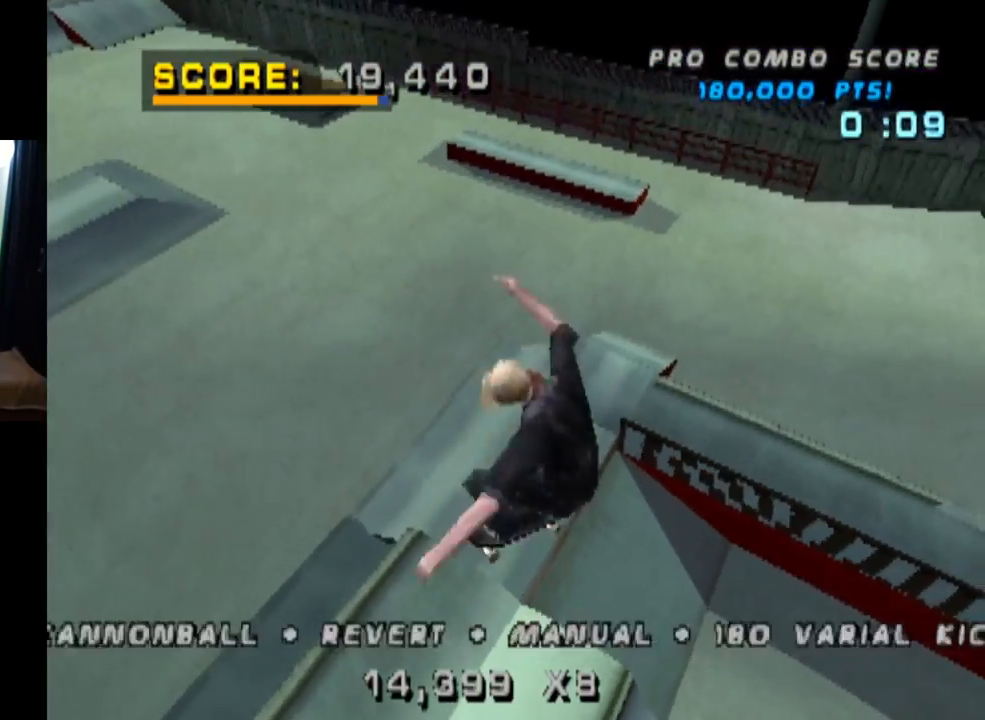
{"buttons": ["SQUARE", "R2", "DPAD_RIGHT"], "left_stick": "center", "right_stick": "center", "events": [[34, "DPAD_DOWN", "up"], [84, "SQUARE", "up"], [351, "DPAD_RIGHT", "down"], [384, "SQUARE", "down"]]}
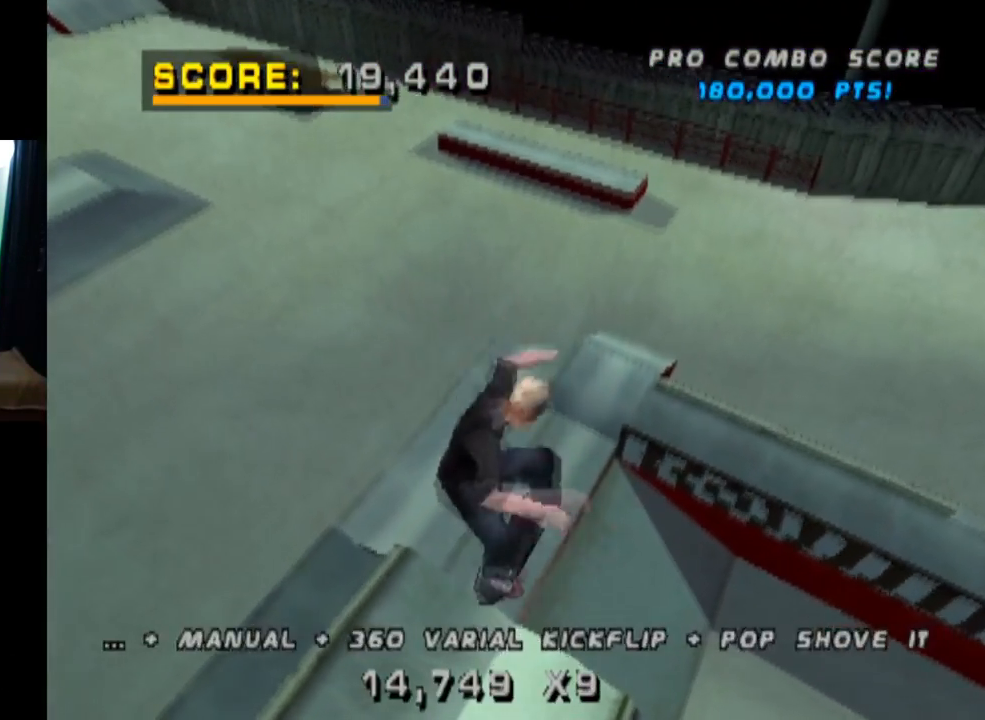
{"buttons": [], "left_stick": "center", "right_stick": "center", "events": [[83, "SQUARE", "up"], [117, "DPAD_RIGHT", "up"], [484, "R2", "up"]]}
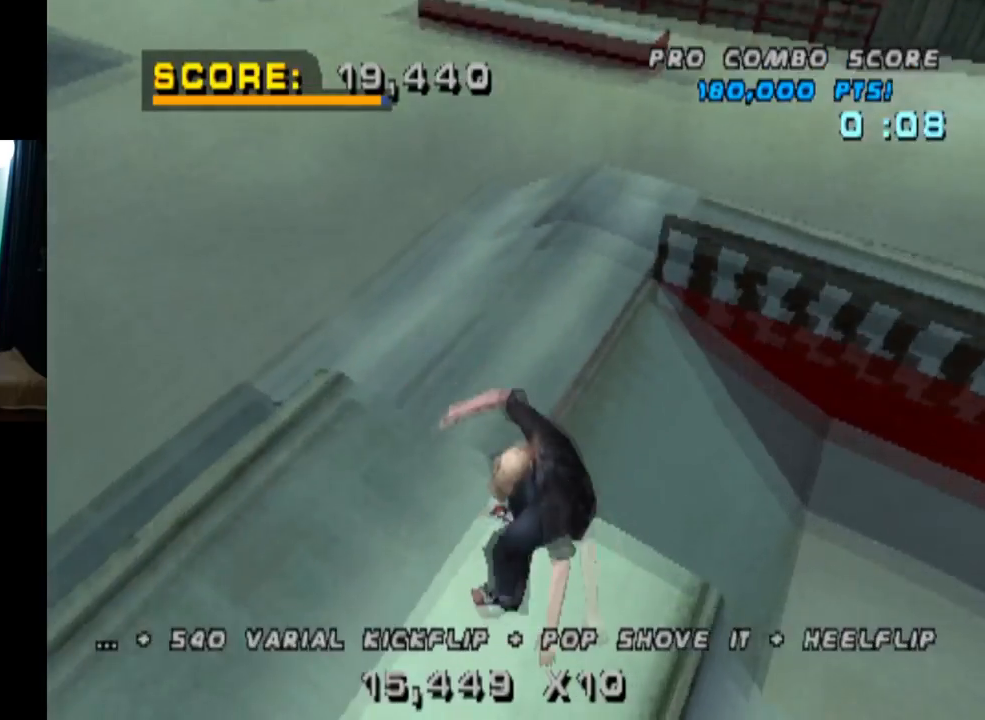
{"buttons": ["DPAD_DOWN", "DPAD_LEFT"], "left_stick": "center", "right_stick": "center", "events": [[184, "DPAD_DOWN", "down"], [184, "DPAD_LEFT", "down"]]}
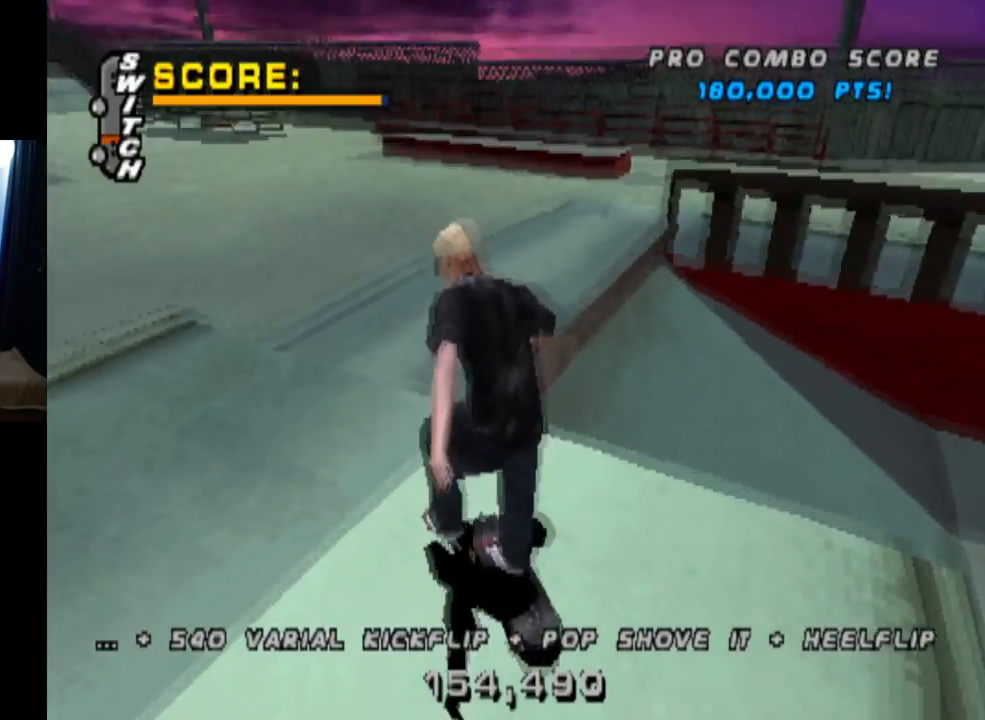
{"buttons": ["CROSS", "DPAD_DOWN", "DPAD_LEFT"], "left_stick": "center", "right_stick": "center", "events": [[267, "CROSS", "down"], [367, "DPAD_DOWN", "up"], [367, "DPAD_LEFT", "up"], [383, "DPAD_DOWN", "down"], [400, "DPAD_DOWN", "up"], [417, "DPAD_DOWN", "down"], [417, "DPAD_LEFT", "down"]]}
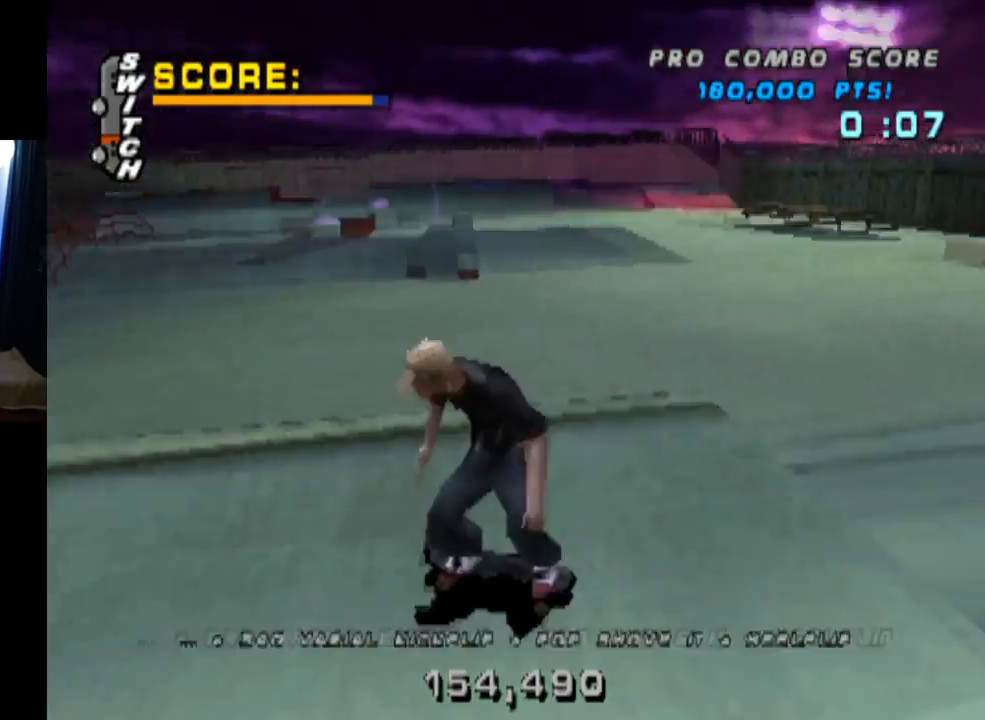
{"buttons": ["SQUARE", "L1", "DPAD_DOWN", "DPAD_LEFT"], "left_stick": "center", "right_stick": "center", "events": [[334, "DPAD_LEFT", "up"], [367, "DPAD_DOWN", "up"], [417, "DPAD_LEFT", "down"], [434, "DPAD_DOWN", "down"], [467, "SQUARE", "down"], [484, "CROSS", "up"], [484, "L1", "down"]]}
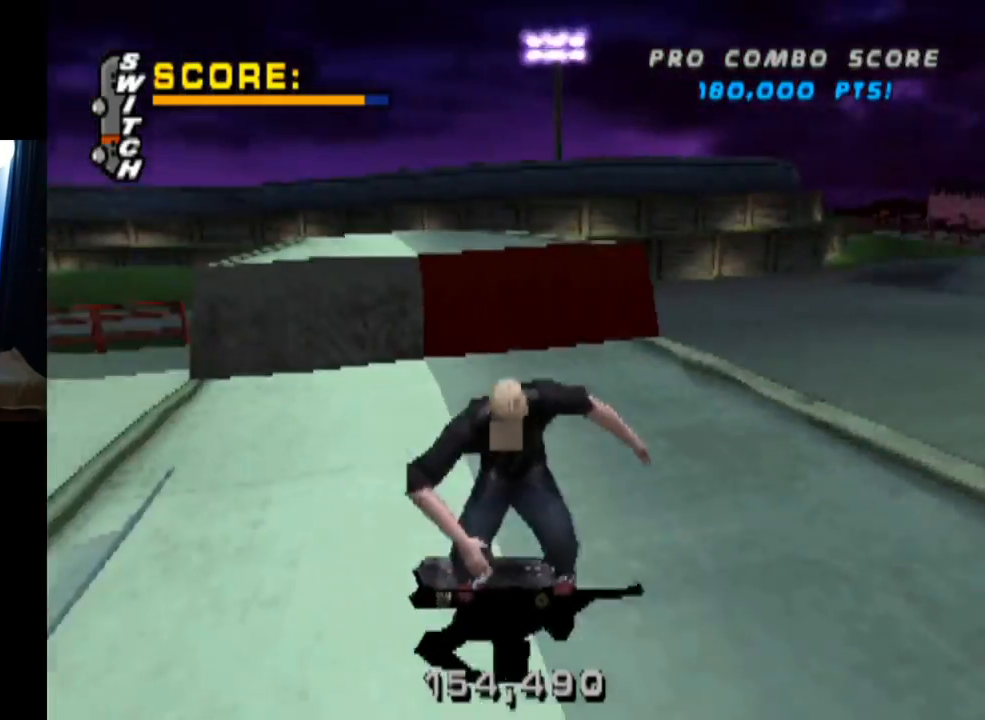
{"buttons": ["CROSS"], "left_stick": "center", "right_stick": "center", "events": [[217, "SQUARE", "up"], [284, "DPAD_DOWN", "up"], [334, "DPAD_LEFT", "up"], [417, "CROSS", "down"], [501, "L1", "up"]]}
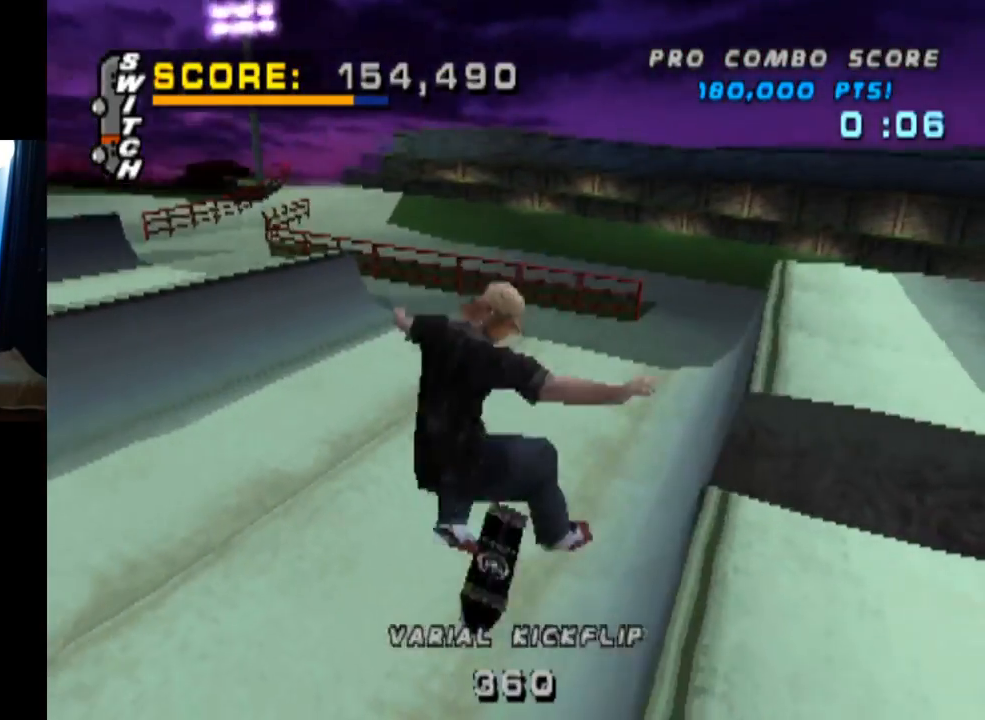
{"buttons": ["CROSS"], "left_stick": "center", "right_stick": "center", "events": []}
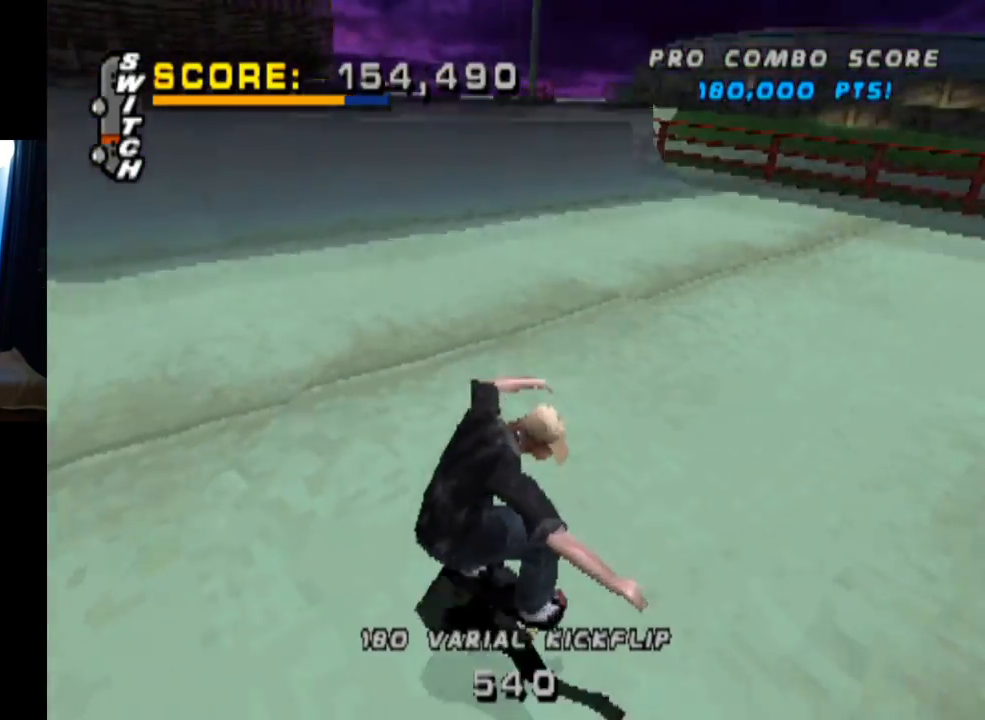
{"buttons": ["CROSS", "DPAD_RIGHT"], "left_stick": "center", "right_stick": "center", "events": [[417, "DPAD_RIGHT", "down"]]}